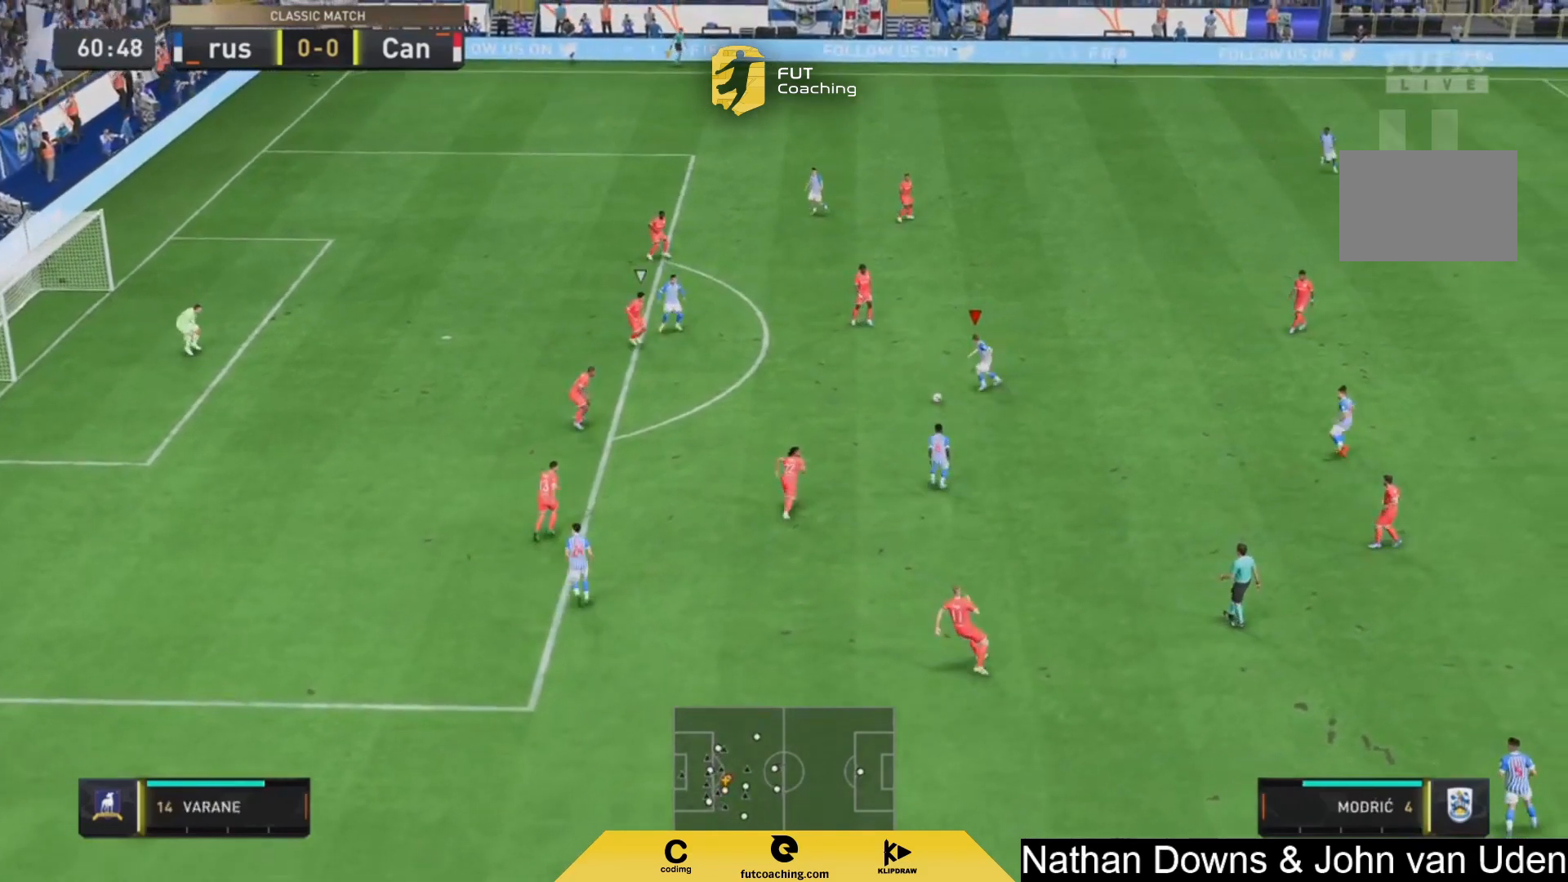
Gameplay with a controller (PlayStation layout); each line is a JSON object with the inputs held at the frame after it. "events" lists button and stick changes between this image and that frame as [ms after this image, input, new state], when the widget could be followed in between. Not read: L3 R3.
{"buttons": [], "left_stick": "up-right", "right_stick": "center", "events": []}
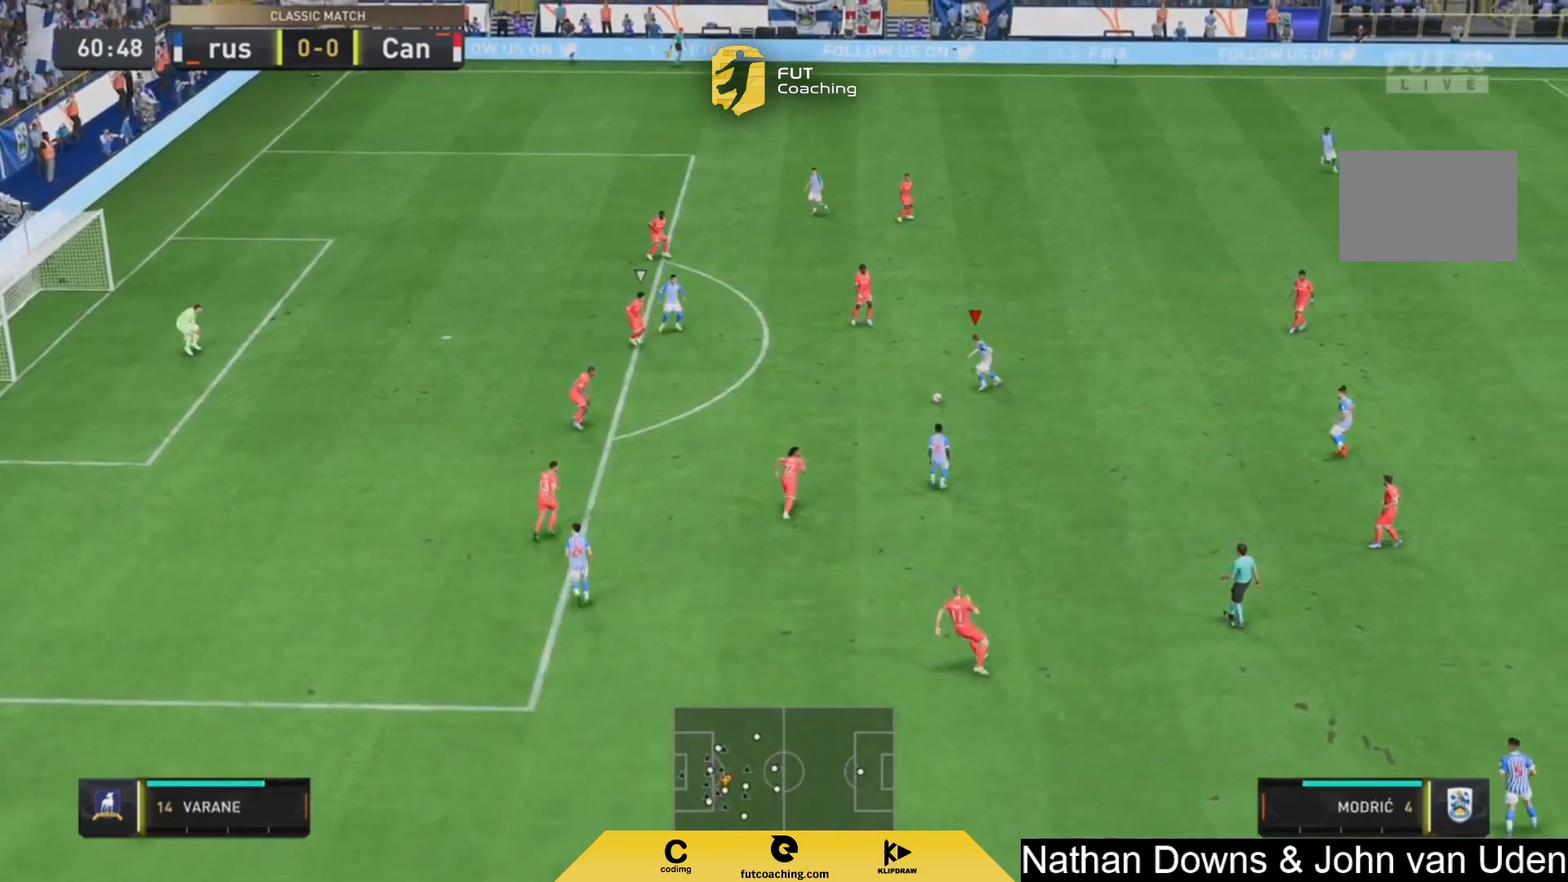
{"buttons": [], "left_stick": "up-right", "right_stick": "center", "events": []}
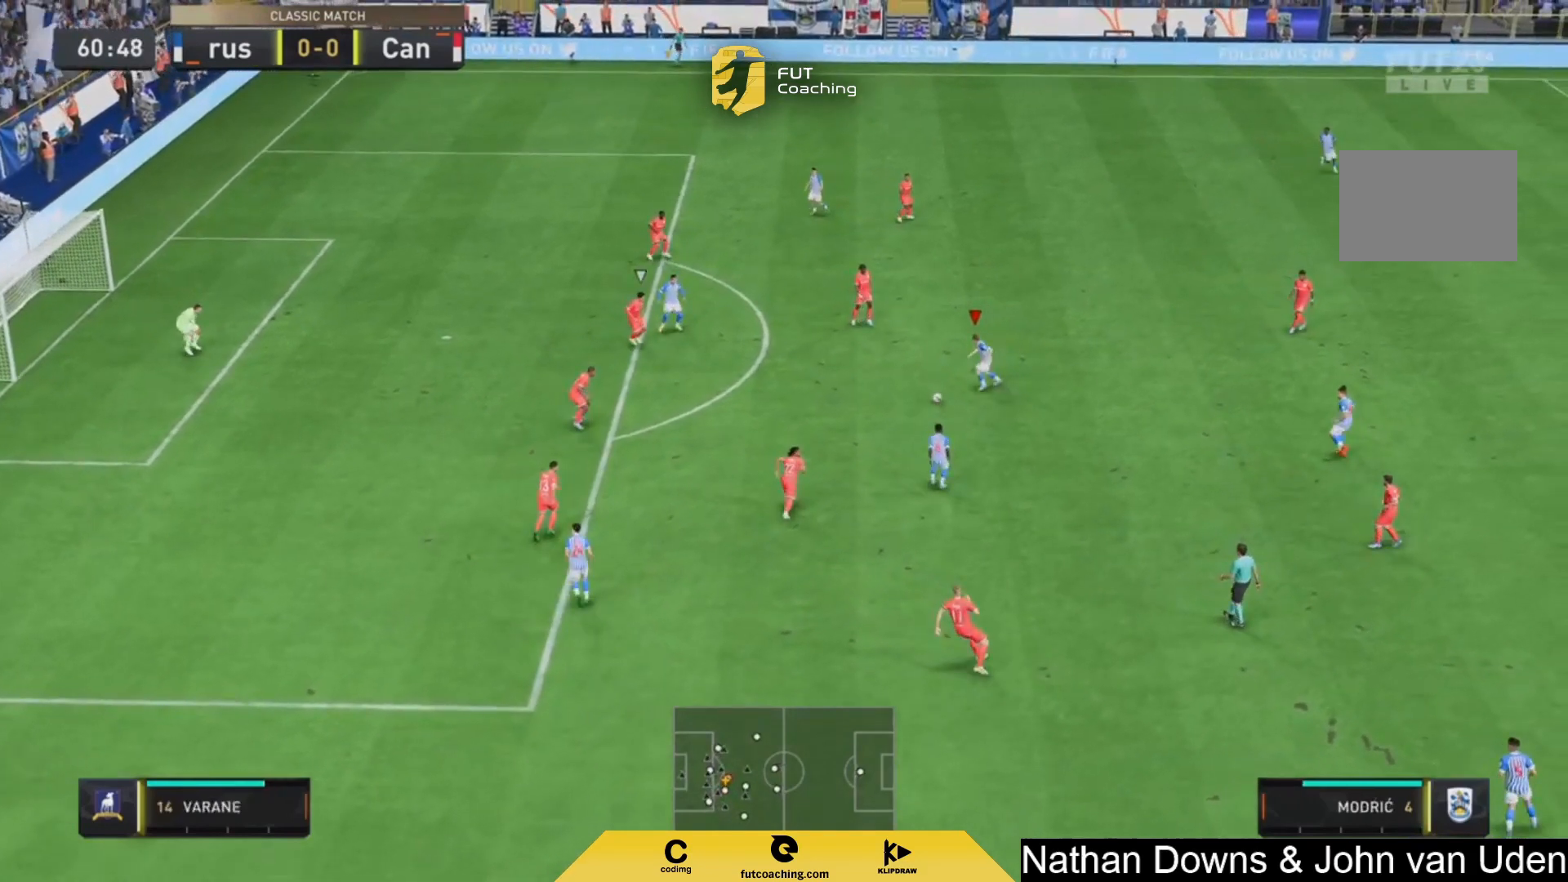
{"buttons": [], "left_stick": "up-right", "right_stick": "center", "events": []}
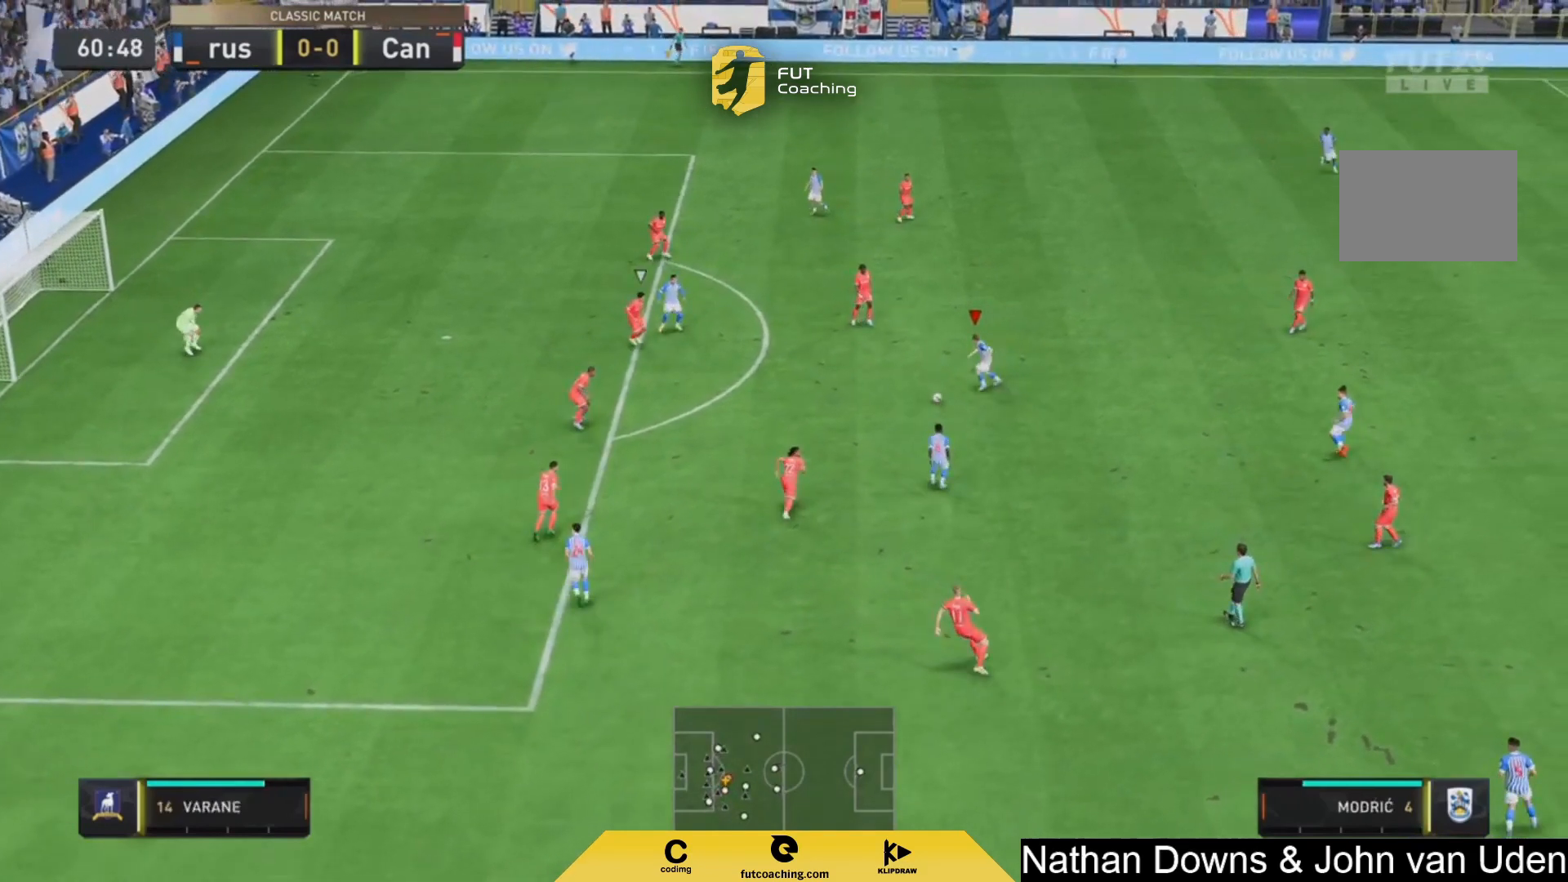
{"buttons": [], "left_stick": "up-right", "right_stick": "center", "events": []}
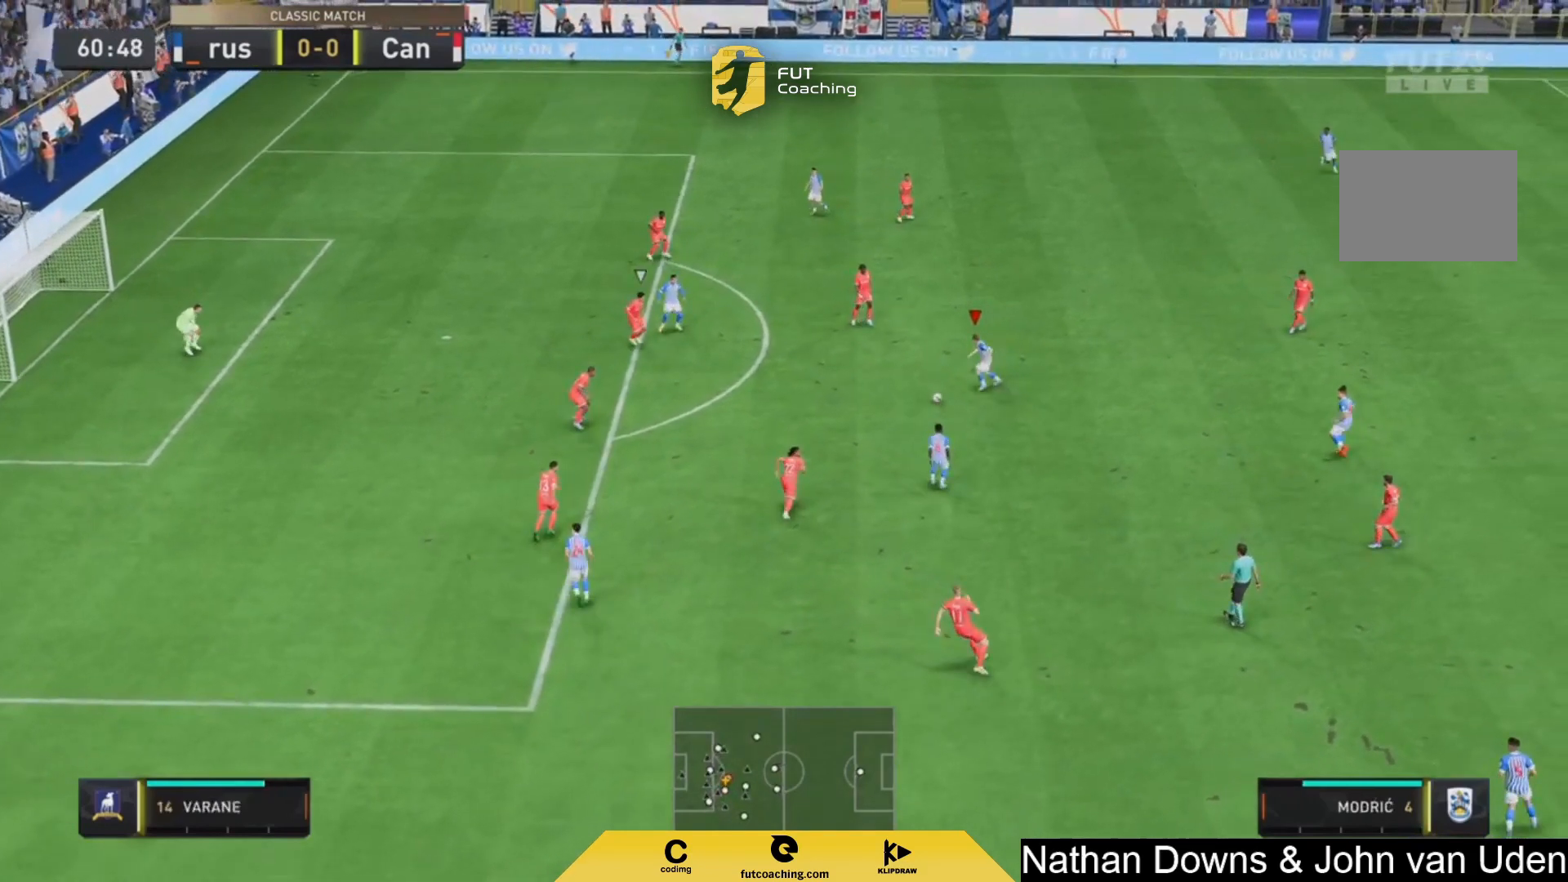
{"buttons": [], "left_stick": "up-right", "right_stick": "center", "events": []}
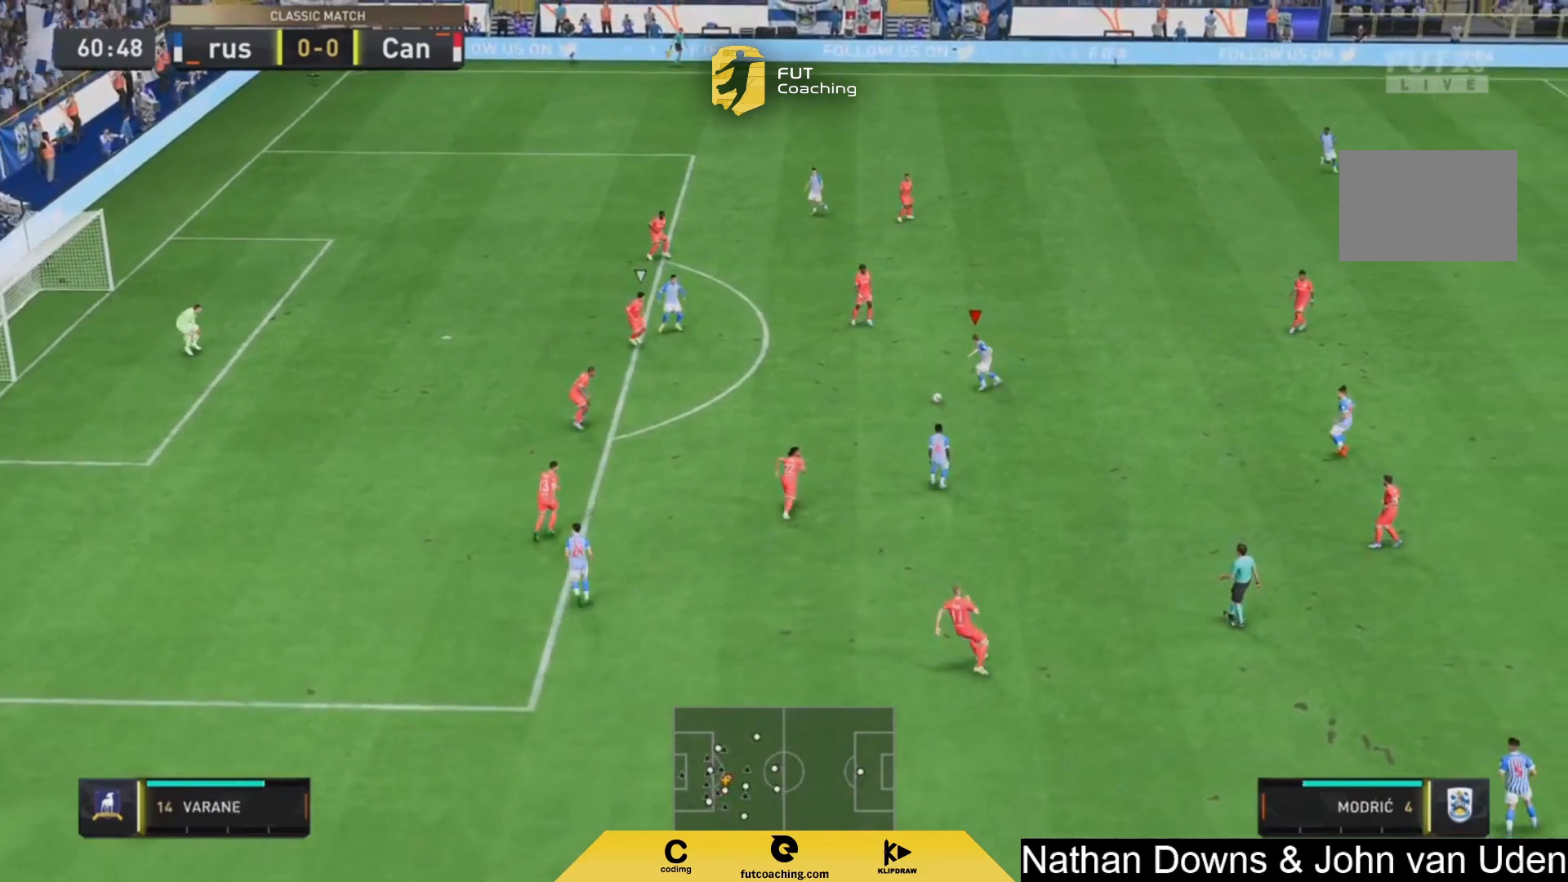
{"buttons": [], "left_stick": "up-right", "right_stick": "center", "events": []}
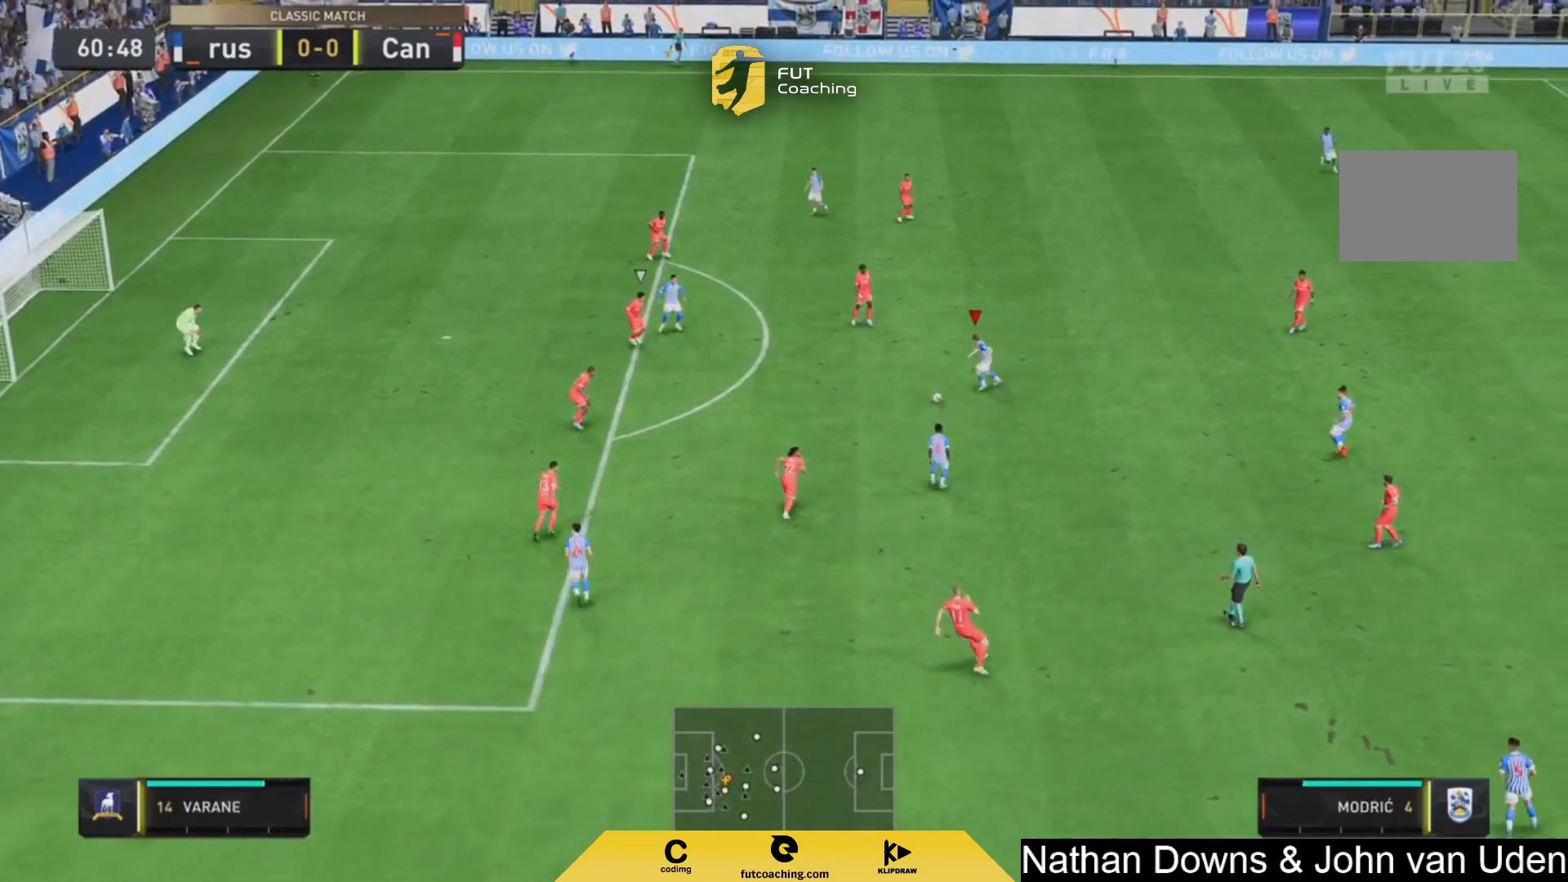
{"buttons": [], "left_stick": "up-right", "right_stick": "center", "events": []}
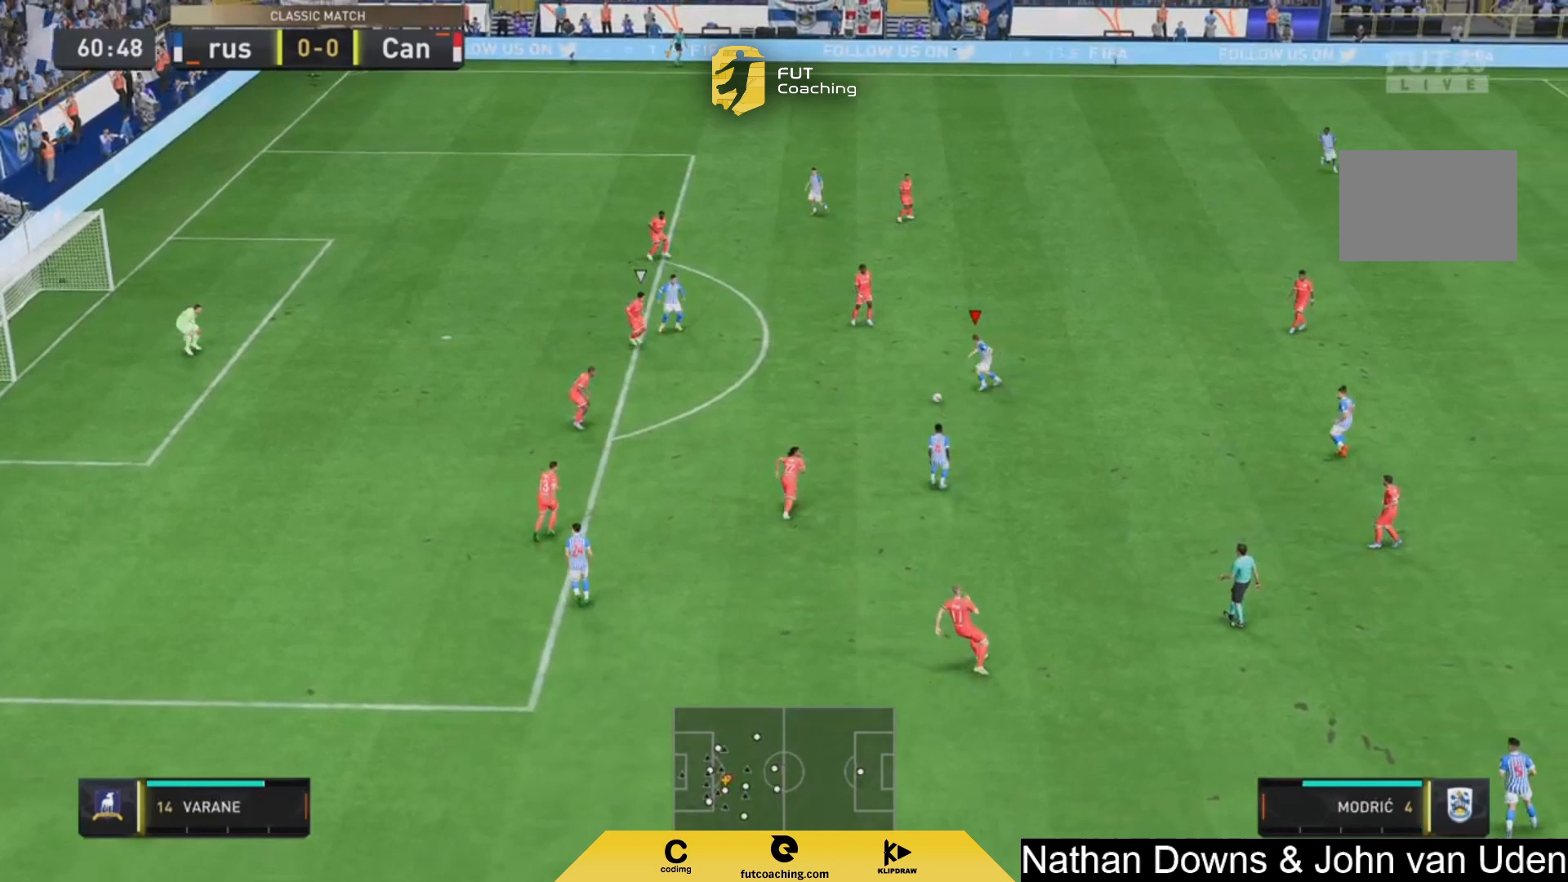
{"buttons": [], "left_stick": "up-right", "right_stick": "center", "events": []}
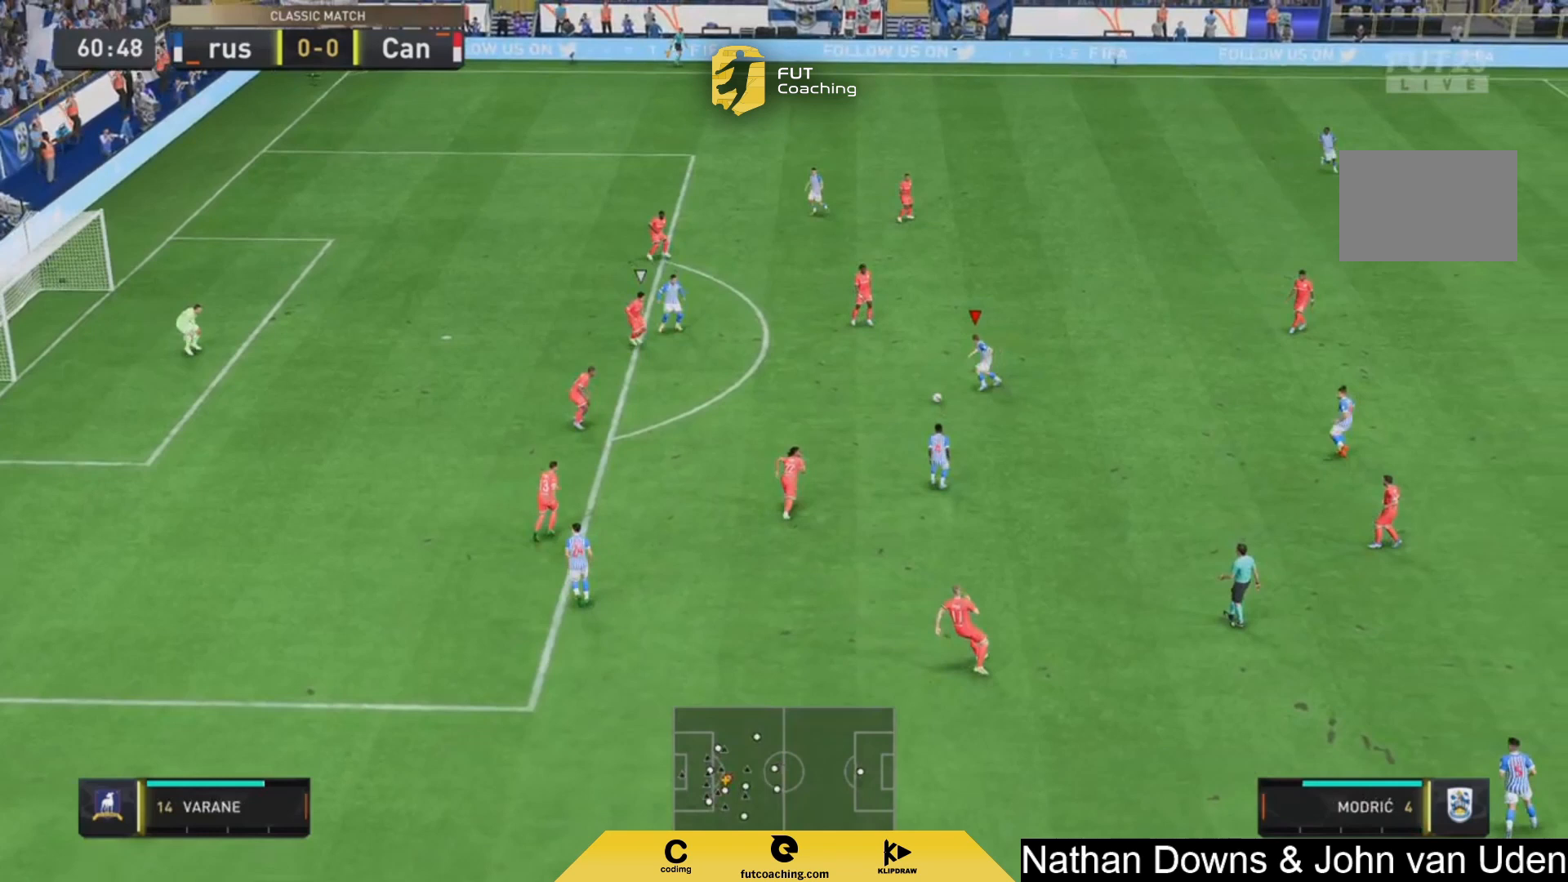
{"buttons": [], "left_stick": "up-right", "right_stick": "center", "events": []}
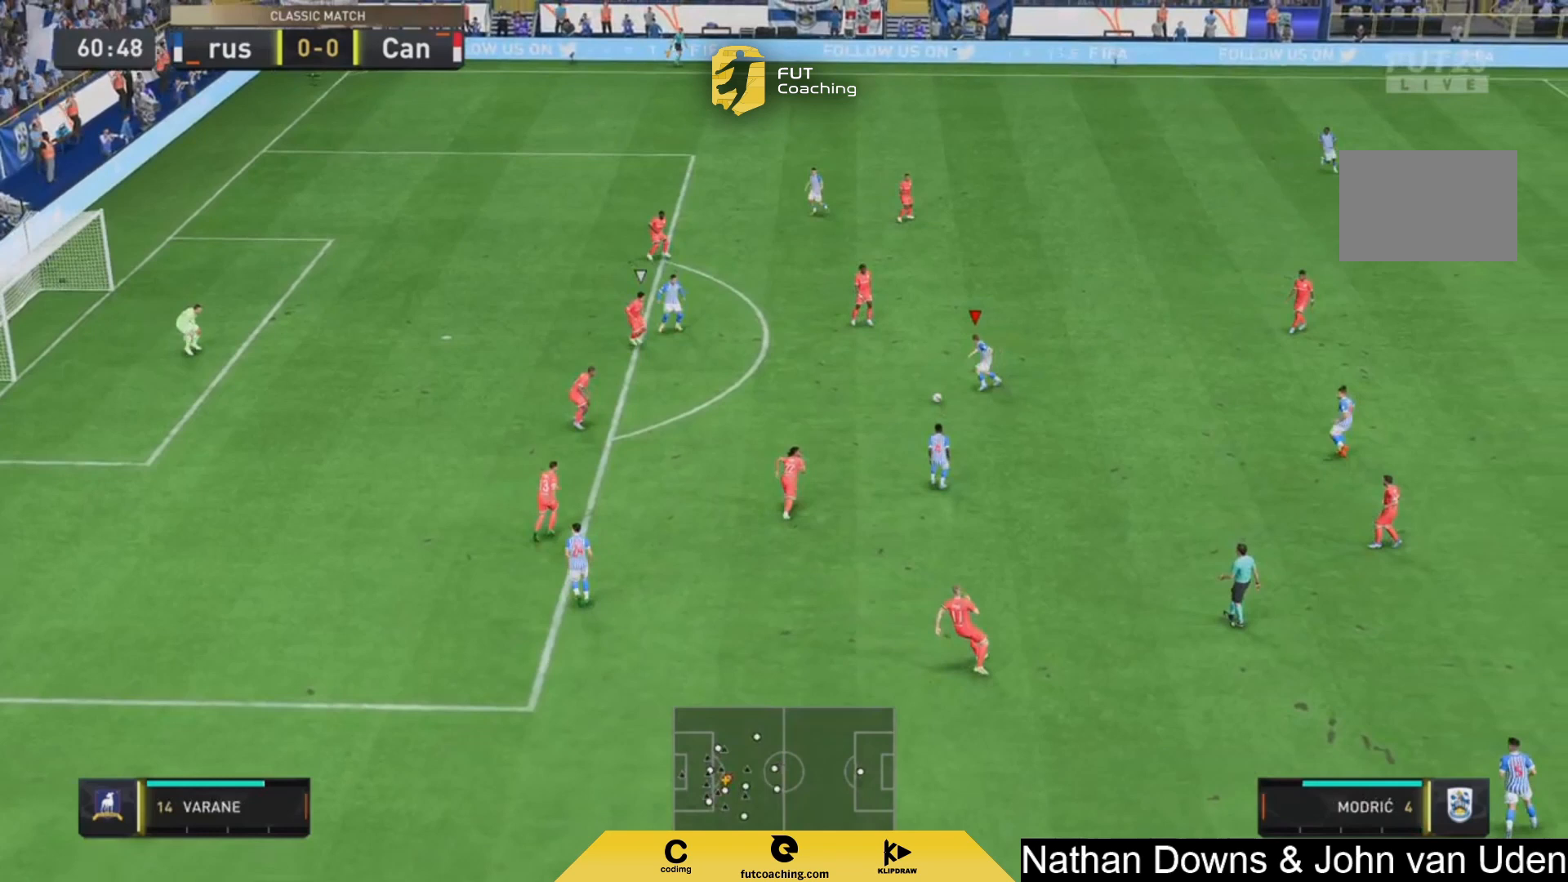
{"buttons": [], "left_stick": "up-right", "right_stick": "center", "events": []}
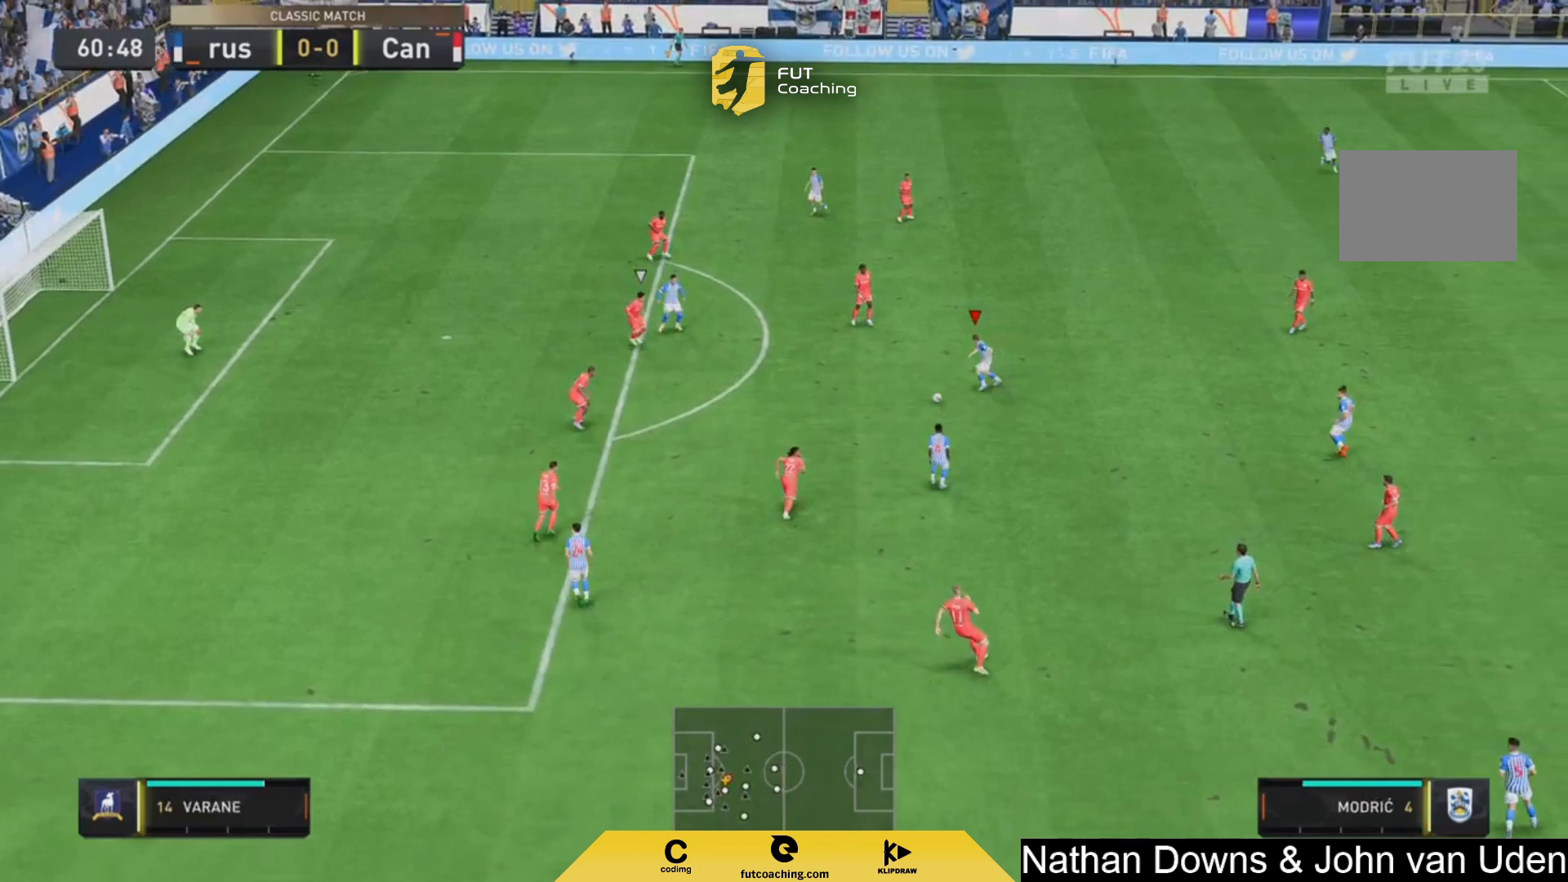
{"buttons": [], "left_stick": "up-right", "right_stick": "center", "events": []}
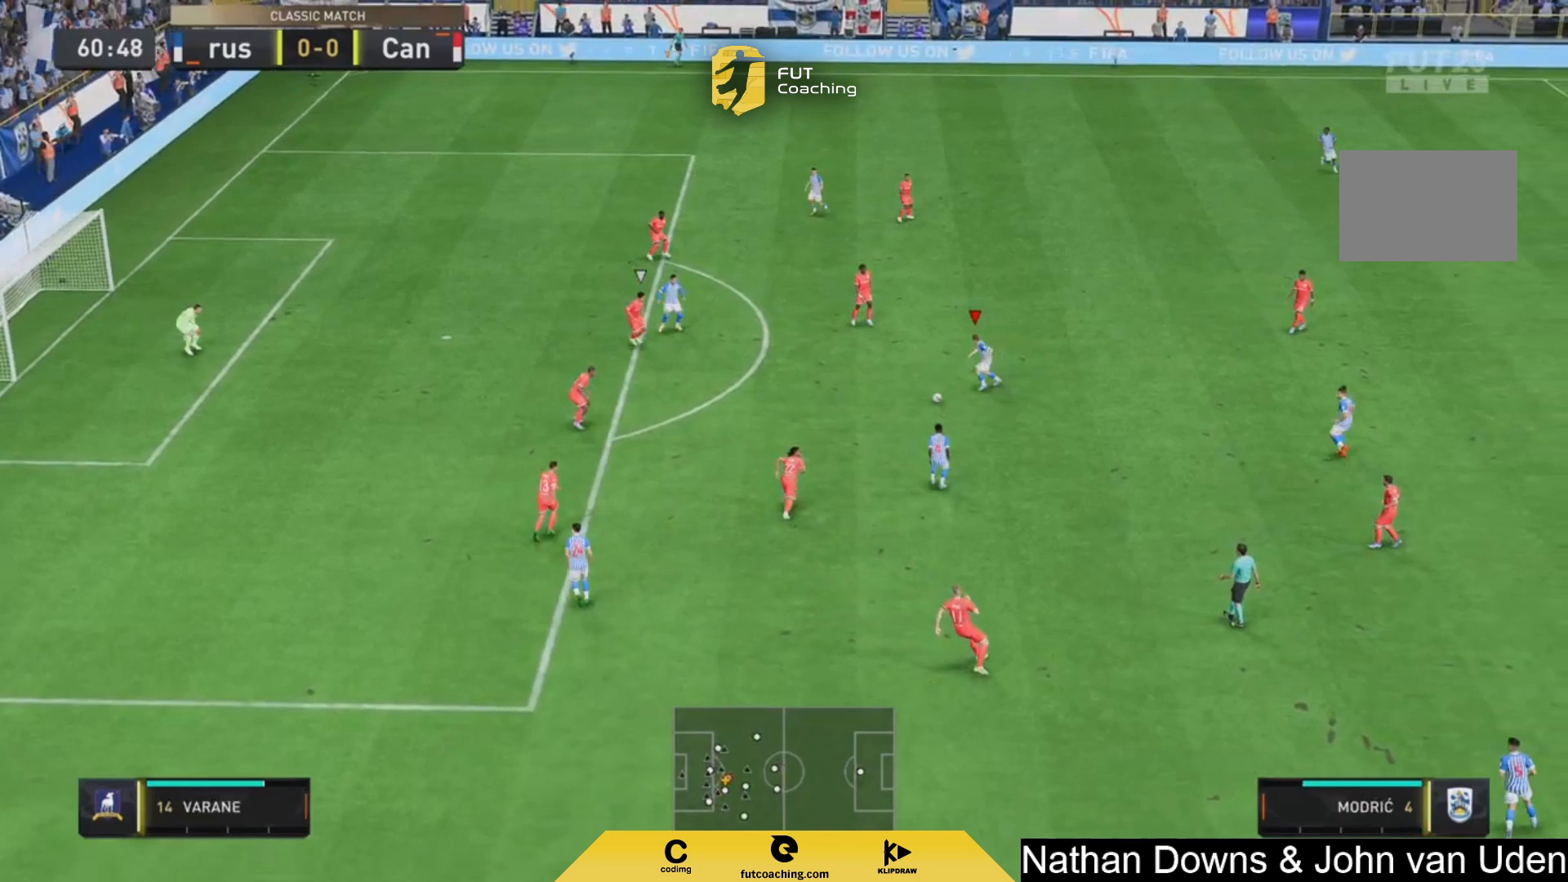
{"buttons": [], "left_stick": "up-right", "right_stick": "center", "events": []}
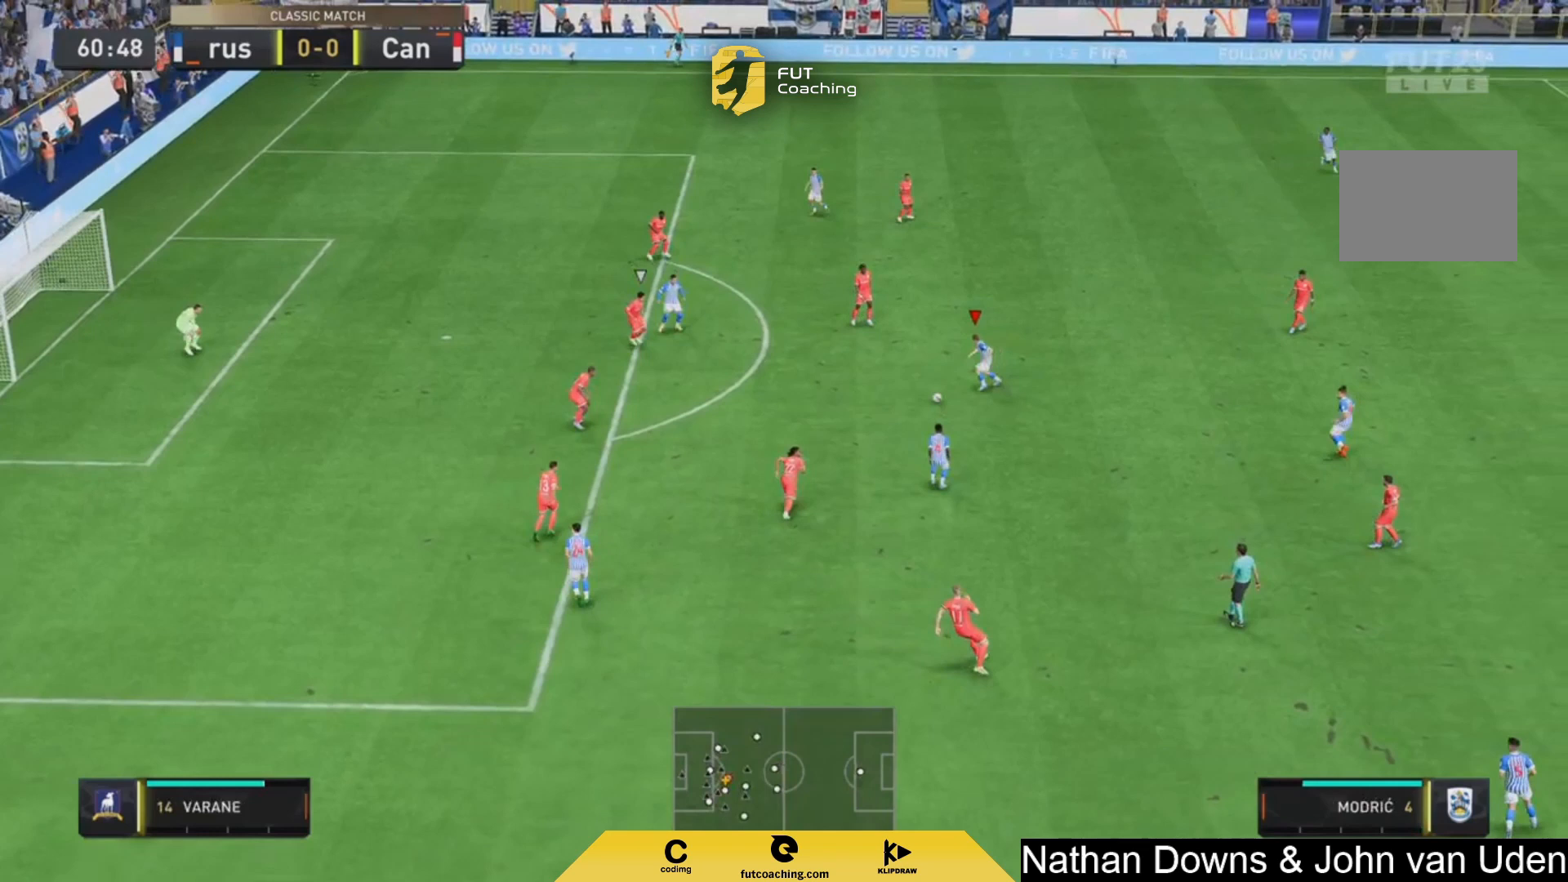
{"buttons": [], "left_stick": "up-right", "right_stick": "center", "events": []}
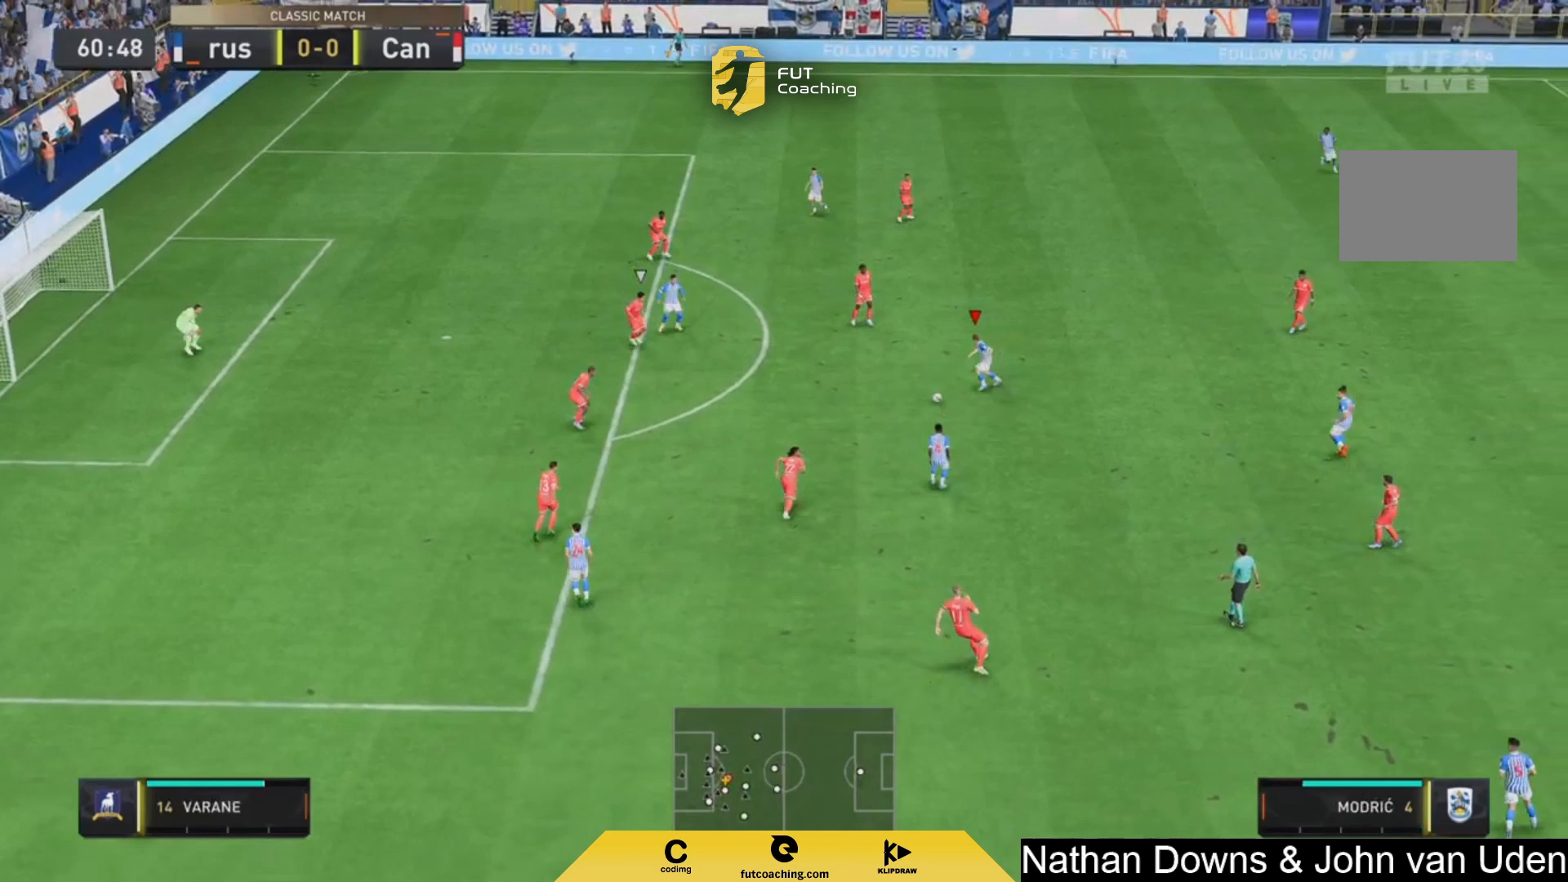
{"buttons": [], "left_stick": "up-right", "right_stick": "center", "events": []}
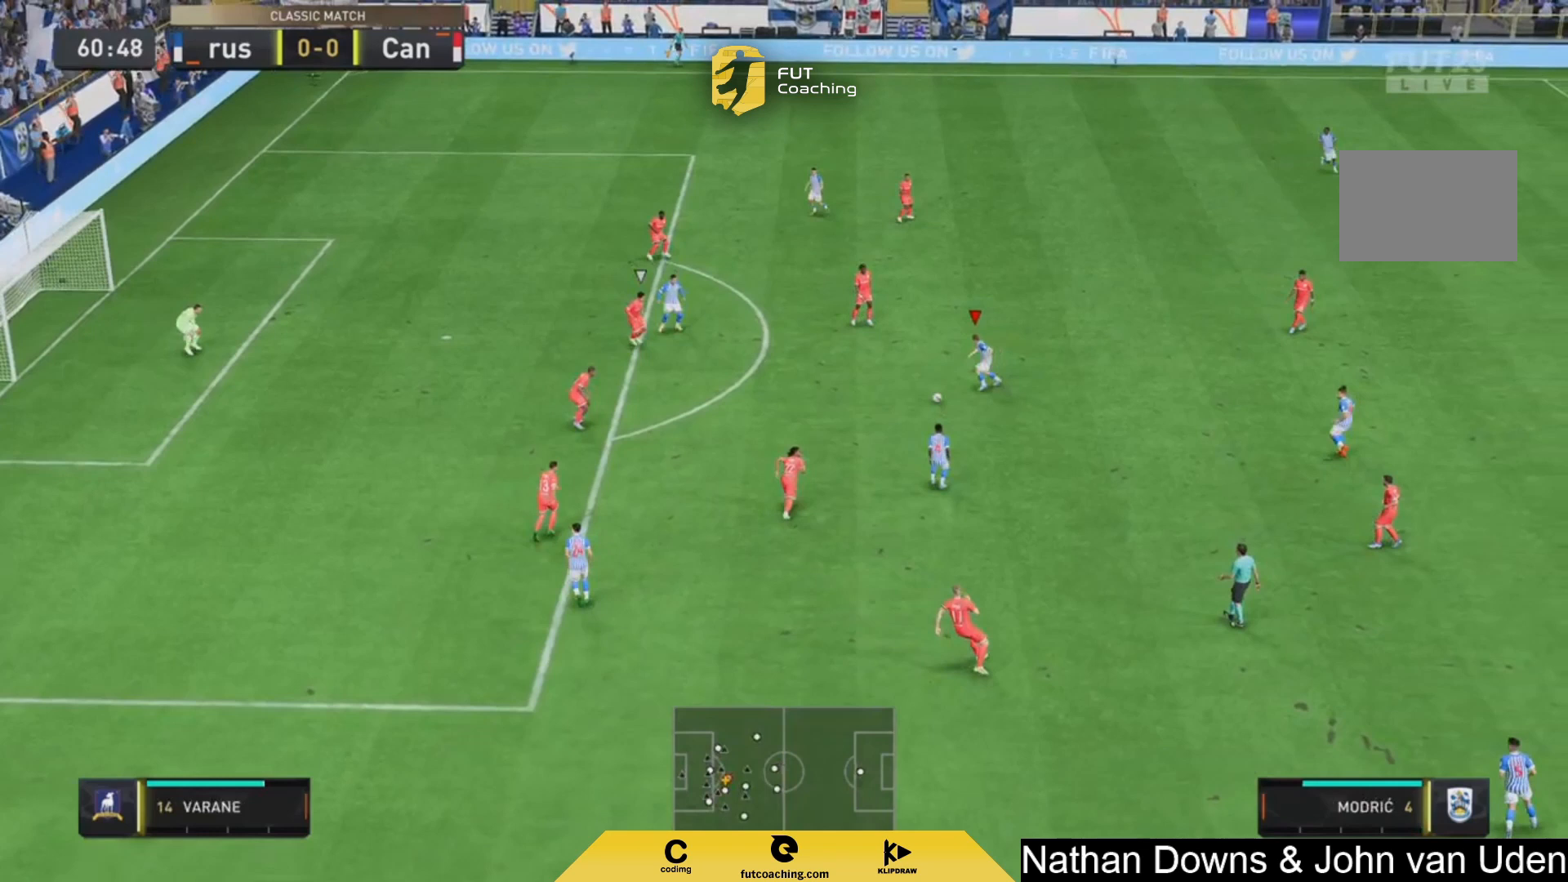
{"buttons": [], "left_stick": "up-right", "right_stick": "center", "events": []}